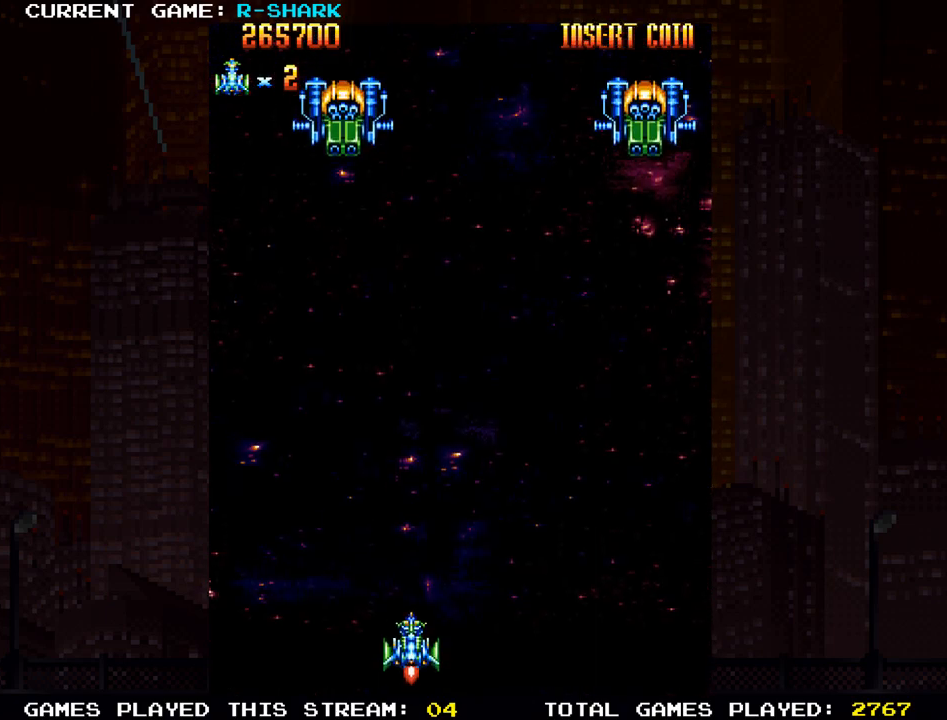
Gameplay with a controller (arcade stick); each line is a JSON object with the inputs held at the frame after it. "events" lists button and stick changes between this image and that frame as [ms after this image, input, new state], when the widget could be followed in between. Not read: L3 R3.
{"buttons": ["SQUARE"], "left_stick": "left", "events": [[400, "left_stick", "left"], [500, "SQUARE", "down"]]}
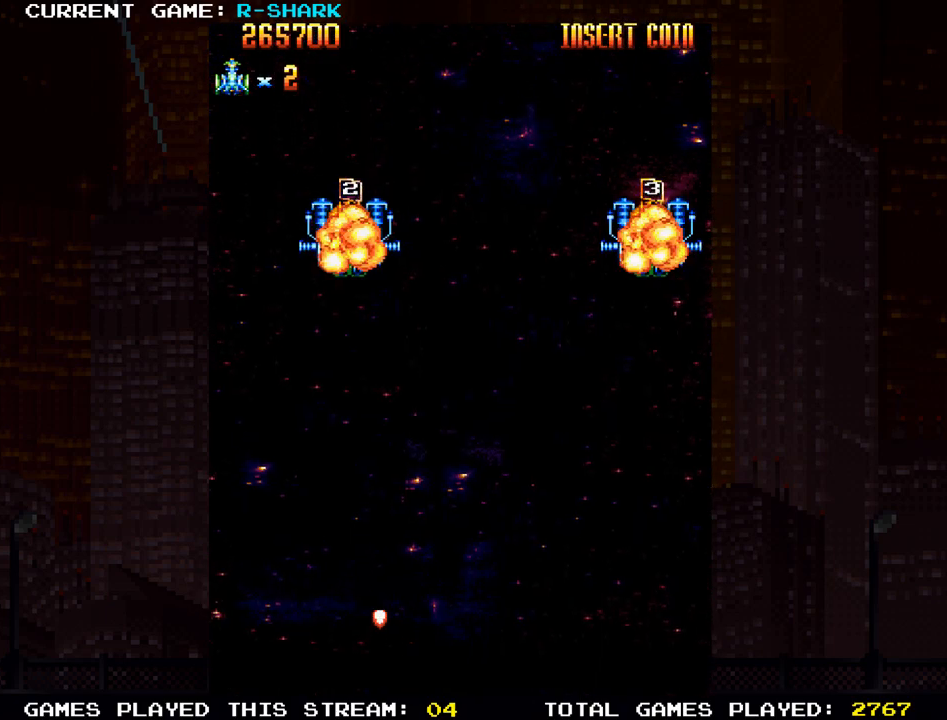
{"buttons": ["SQUARE"], "left_stick": "center", "events": [[67, "SQUARE", "up"], [67, "left_stick", "center"], [150, "SQUARE", "down"], [233, "SQUARE", "up"], [317, "SQUARE", "down"], [400, "SQUARE", "up"], [483, "SQUARE", "down"]]}
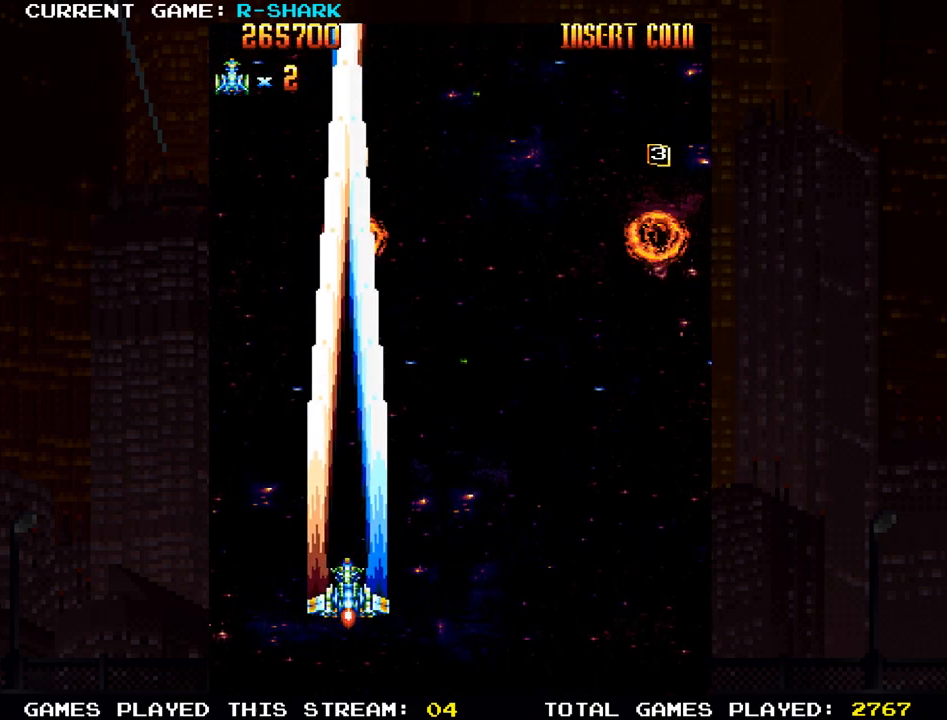
{"buttons": [], "left_stick": "right", "events": [[67, "left_stick", "down-right"], [83, "SQUARE", "up"], [150, "SQUARE", "down"], [200, "left_stick", "right"], [250, "SQUARE", "up"], [333, "SQUARE", "down"], [433, "SQUARE", "up"]]}
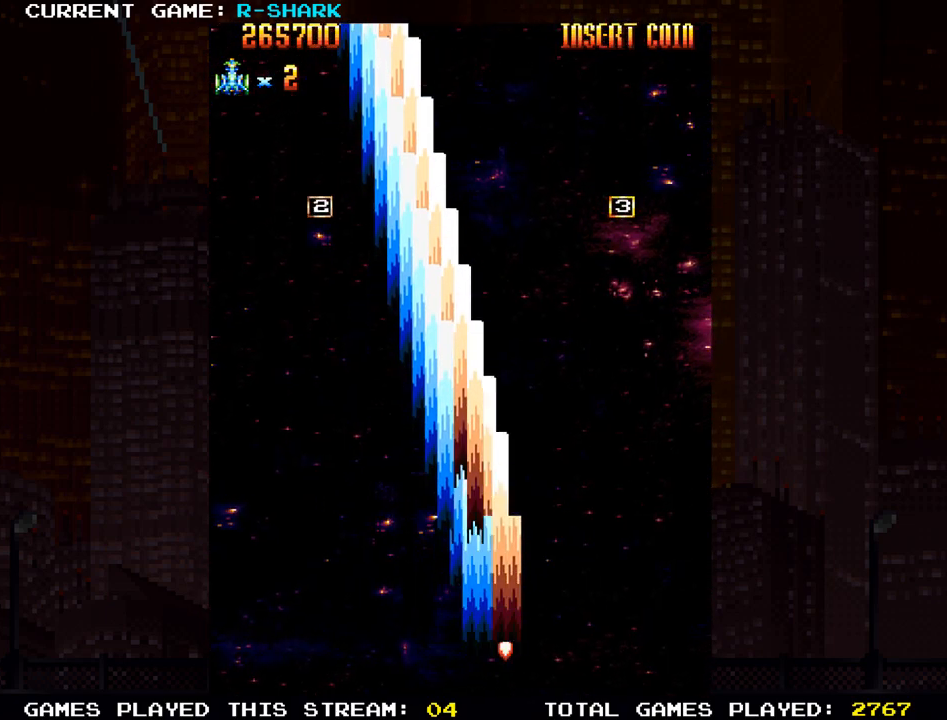
{"buttons": [], "left_stick": "left", "events": [[17, "SQUARE", "down"], [100, "SQUARE", "up"], [200, "SQUARE", "down"], [300, "SQUARE", "up"], [383, "SQUARE", "down"], [400, "left_stick", "center"], [467, "left_stick", "left"], [483, "SQUARE", "up"]]}
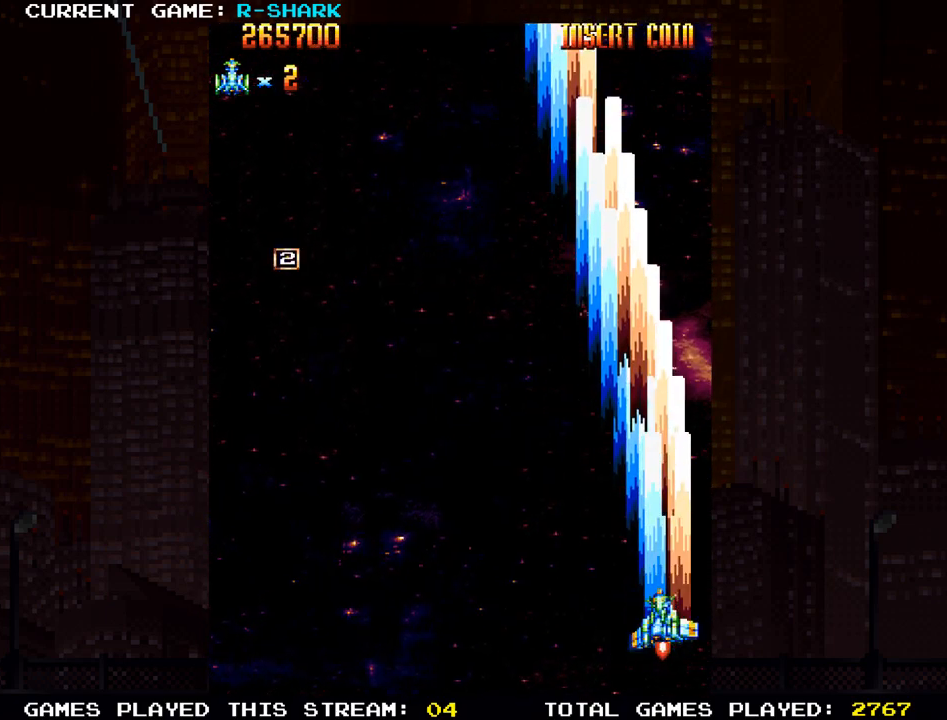
{"buttons": ["SQUARE"], "left_stick": "up-left", "events": [[67, "SQUARE", "down"], [183, "SQUARE", "up"], [267, "SQUARE", "down"], [267, "left_stick", "up-left"], [350, "SQUARE", "up"], [433, "SQUARE", "down"]]}
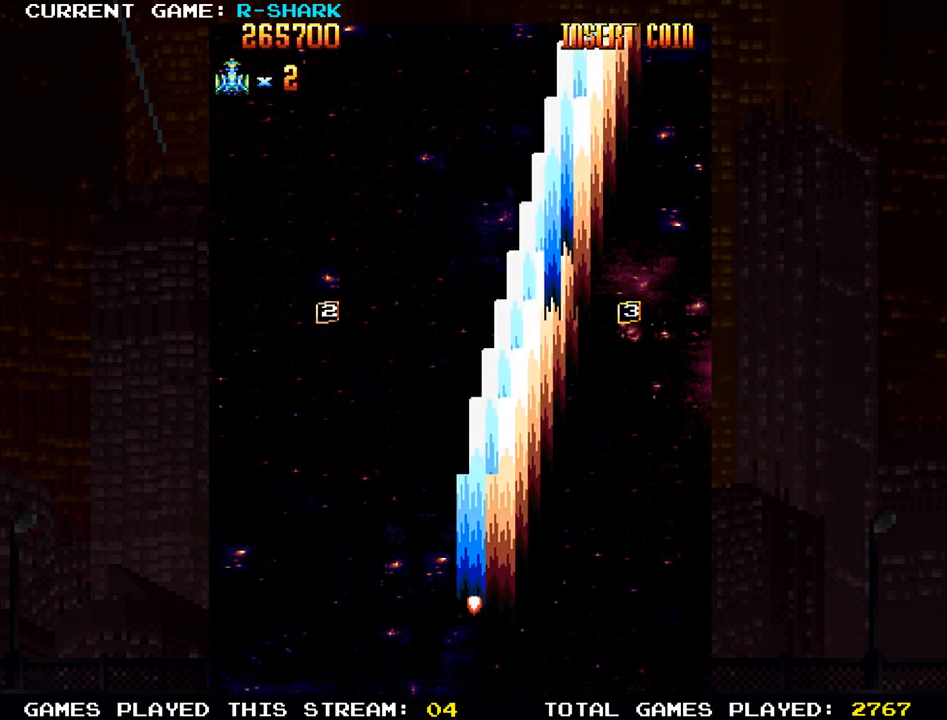
{"buttons": ["SQUARE"], "left_stick": "up", "events": [[17, "SQUARE", "up"], [117, "SQUARE", "down"], [183, "SQUARE", "up"], [283, "SQUARE", "down"], [383, "SQUARE", "up"], [450, "SQUARE", "down"], [450, "left_stick", "up"]]}
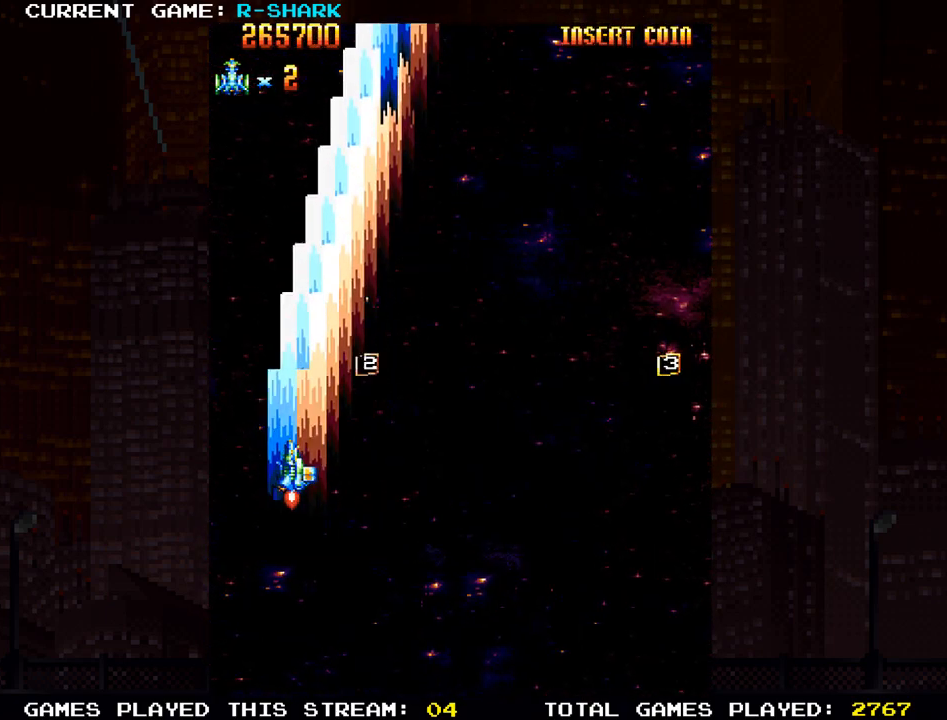
{"buttons": ["SQUARE"], "left_stick": "down", "events": [[67, "SQUARE", "up"], [100, "SQUARE", "down"], [100, "left_stick", "up-right"], [233, "SQUARE", "up"], [233, "left_stick", "right"], [300, "SQUARE", "down"], [333, "left_stick", "down-right"], [400, "SQUARE", "up"], [450, "SQUARE", "down"], [450, "left_stick", "down"]]}
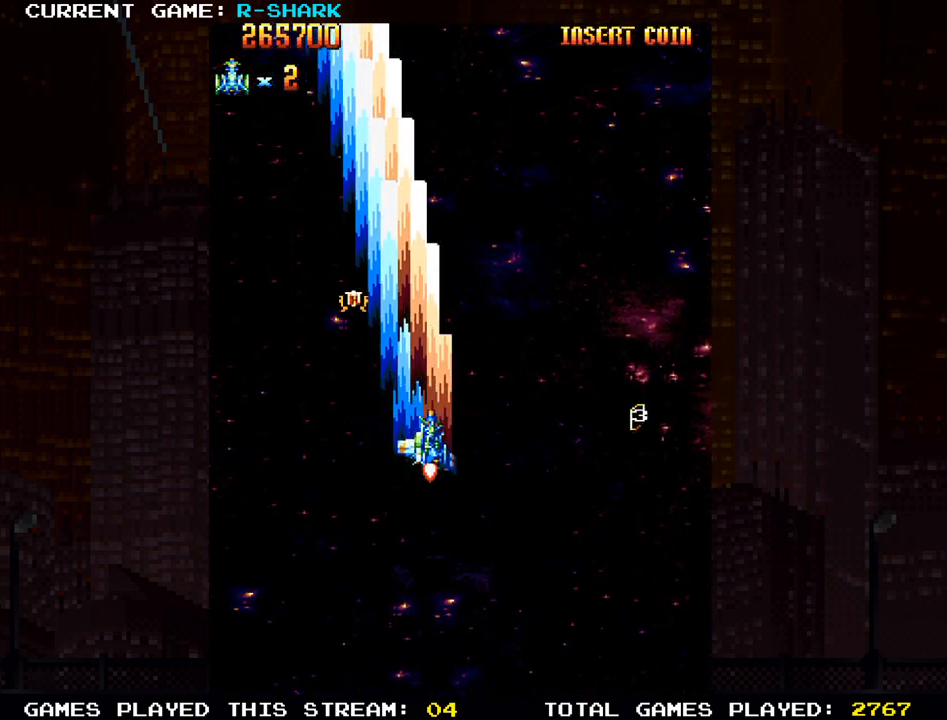
{"buttons": [], "left_stick": "up-left", "events": [[83, "SQUARE", "up"], [150, "SQUARE", "down"], [267, "SQUARE", "up"], [267, "left_stick", "left"], [350, "SQUARE", "down"], [383, "left_stick", "up-left"], [450, "SQUARE", "up"]]}
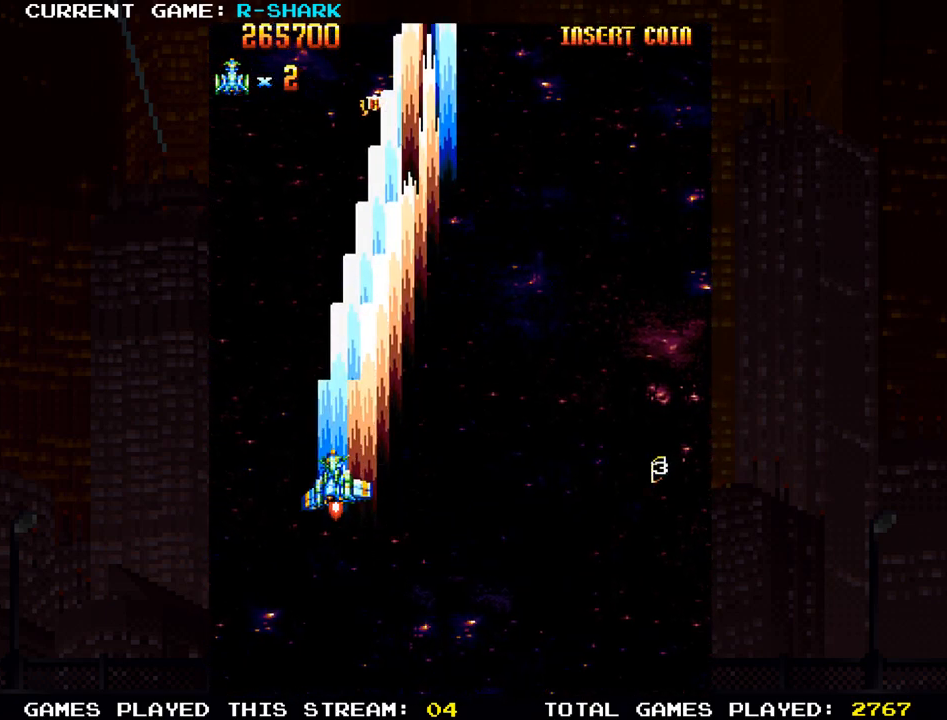
{"buttons": [], "left_stick": "down-right", "events": [[33, "SQUARE", "down"], [100, "left_stick", "down-left"], [117, "SQUARE", "up"], [217, "SQUARE", "down"], [317, "SQUARE", "up"], [333, "left_stick", "down-right"], [400, "SQUARE", "down"], [483, "SQUARE", "up"]]}
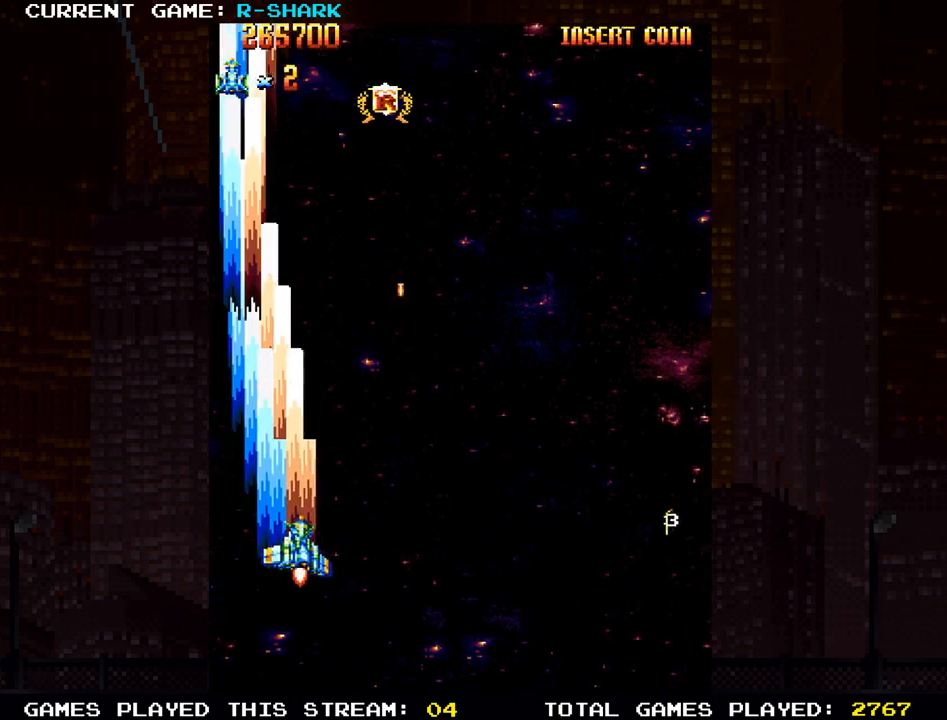
{"buttons": ["SQUARE"], "left_stick": "left", "events": [[67, "SQUARE", "down"], [200, "SQUARE", "up"], [233, "SQUARE", "down"], [400, "left_stick", "left"]]}
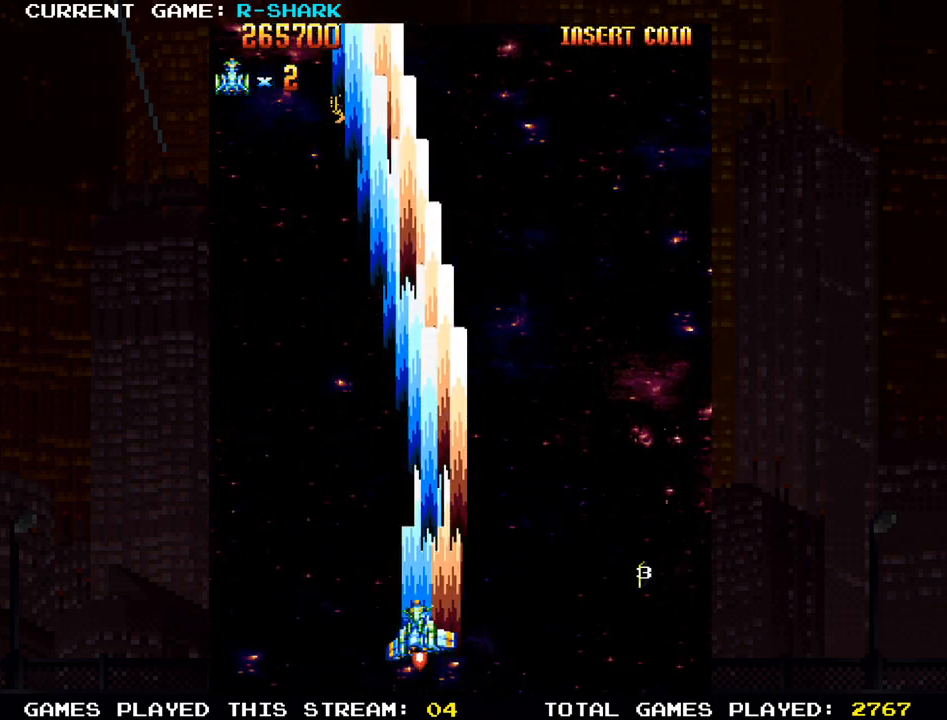
{"buttons": ["SQUARE"], "left_stick": "right", "events": [[250, "SQUARE", "up"], [250, "left_stick", "right"], [333, "SQUARE", "down"], [433, "SQUARE", "up"], [483, "SQUARE", "down"]]}
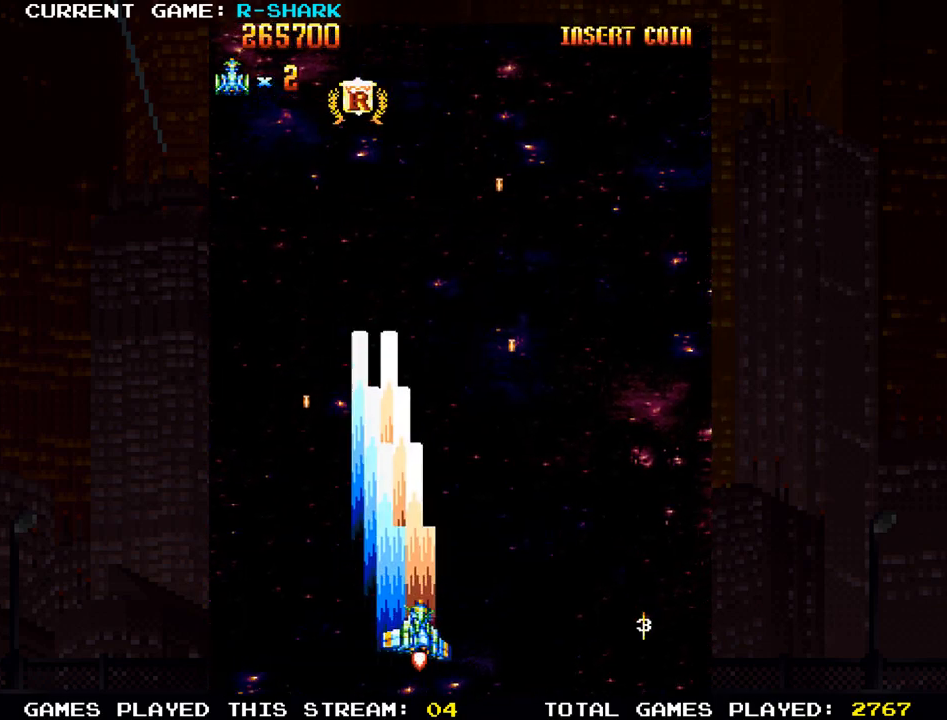
{"buttons": ["SQUARE", "R1"], "left_stick": "left", "events": [[117, "SQUARE", "up"], [350, "R1", "down"], [367, "left_stick", "center"], [417, "left_stick", "left"], [500, "SQUARE", "down"]]}
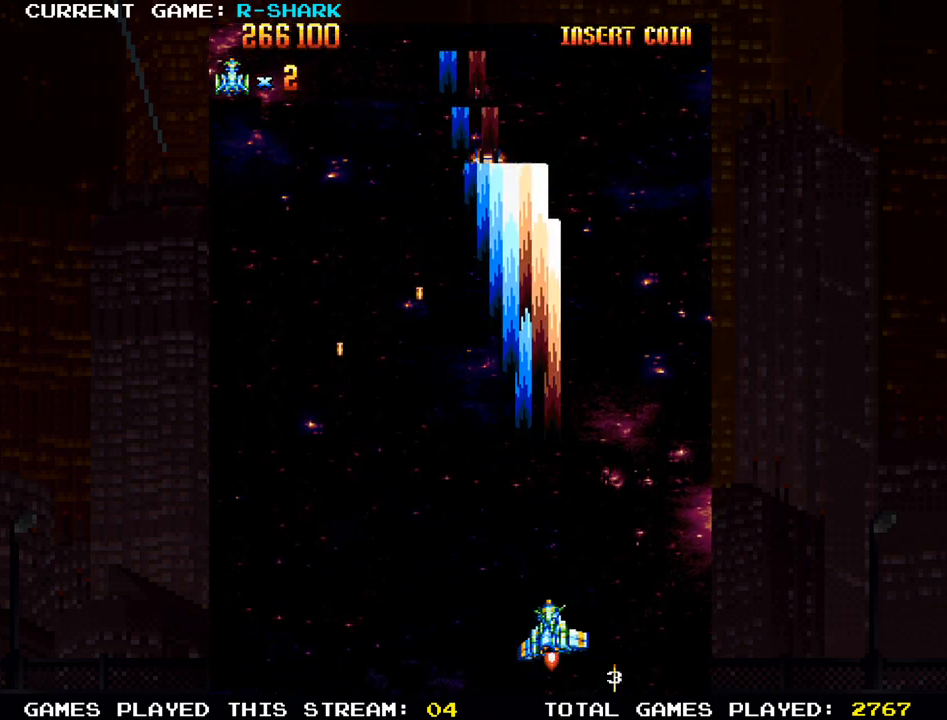
{"buttons": [], "left_stick": "left", "events": [[100, "R1", "up"], [117, "SQUARE", "up"], [200, "SQUARE", "down"], [300, "SQUARE", "up"], [400, "SQUARE", "down"], [467, "SQUARE", "up"]]}
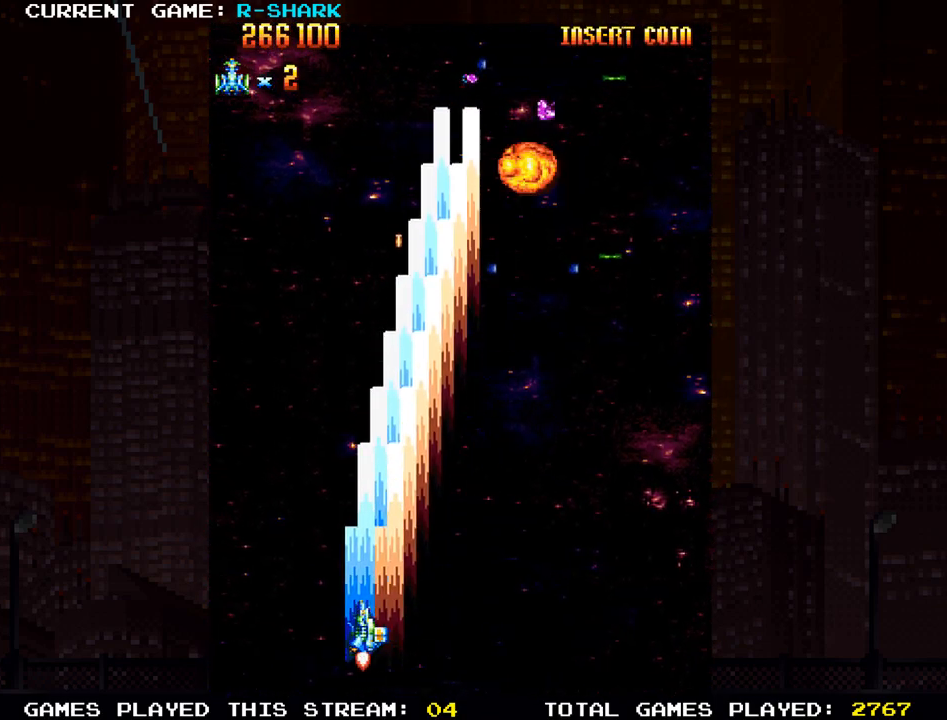
{"buttons": ["SQUARE"], "left_stick": "right", "events": [[50, "SQUARE", "down"], [150, "SQUARE", "up"], [233, "SQUARE", "down"], [350, "SQUARE", "up"], [367, "left_stick", "center"], [433, "SQUARE", "down"], [467, "left_stick", "right"]]}
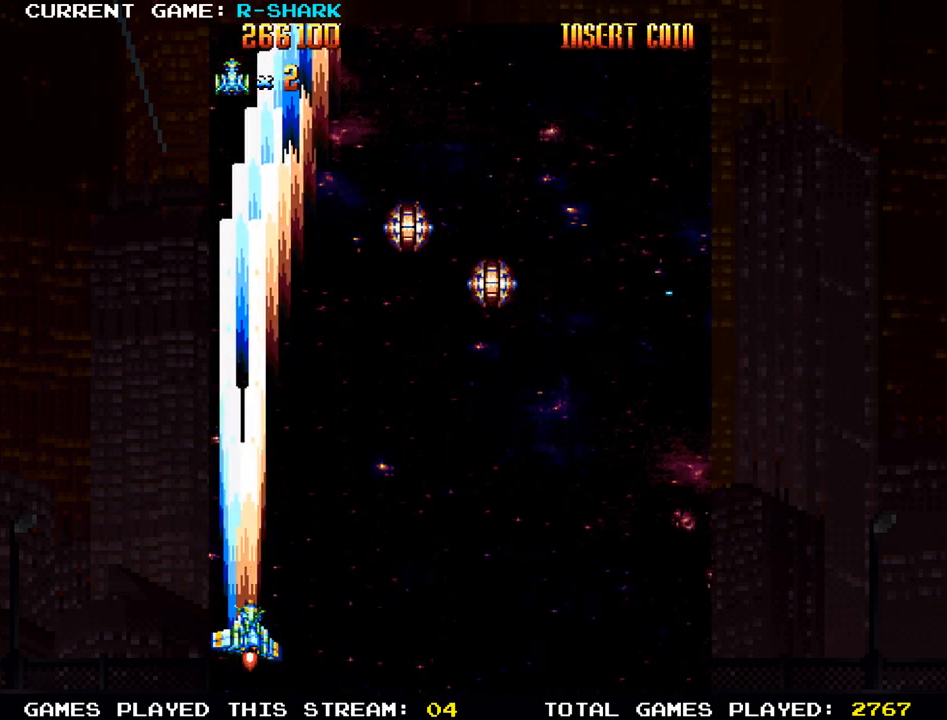
{"buttons": ["SQUARE"], "left_stick": "right", "events": [[33, "SQUARE", "up"], [133, "SQUARE", "down"], [217, "SQUARE", "up"], [283, "SQUARE", "down"], [400, "SQUARE", "up"], [467, "SQUARE", "down"]]}
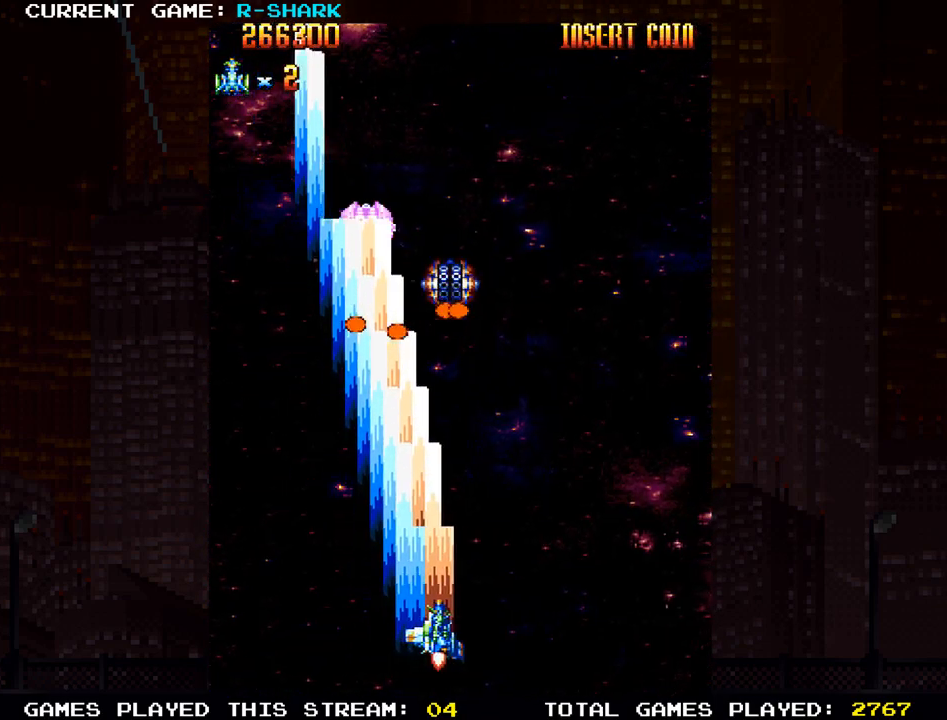
{"buttons": ["SQUARE"], "left_stick": "right", "events": [[83, "SQUARE", "up"], [150, "SQUARE", "down"], [267, "SQUARE", "up"], [333, "SQUARE", "down"]]}
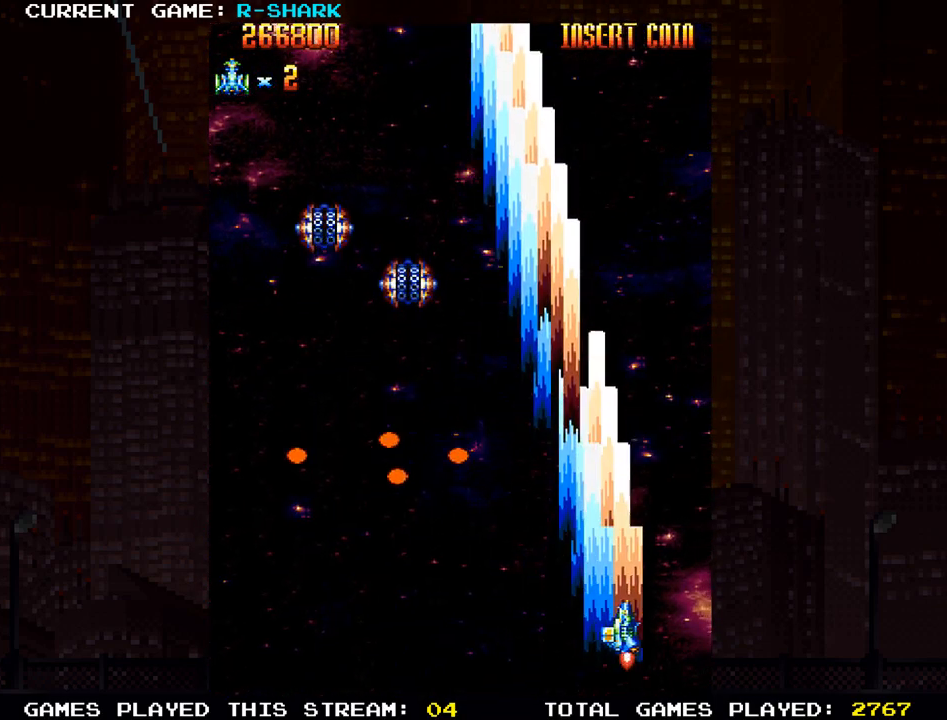
{"buttons": [], "left_stick": "left", "events": [[67, "left_stick", "up"], [133, "SQUARE", "up"], [200, "SQUARE", "down"], [283, "left_stick", "up-left"], [317, "SQUARE", "up"], [383, "SQUARE", "down"], [417, "left_stick", "left"], [483, "SQUARE", "up"]]}
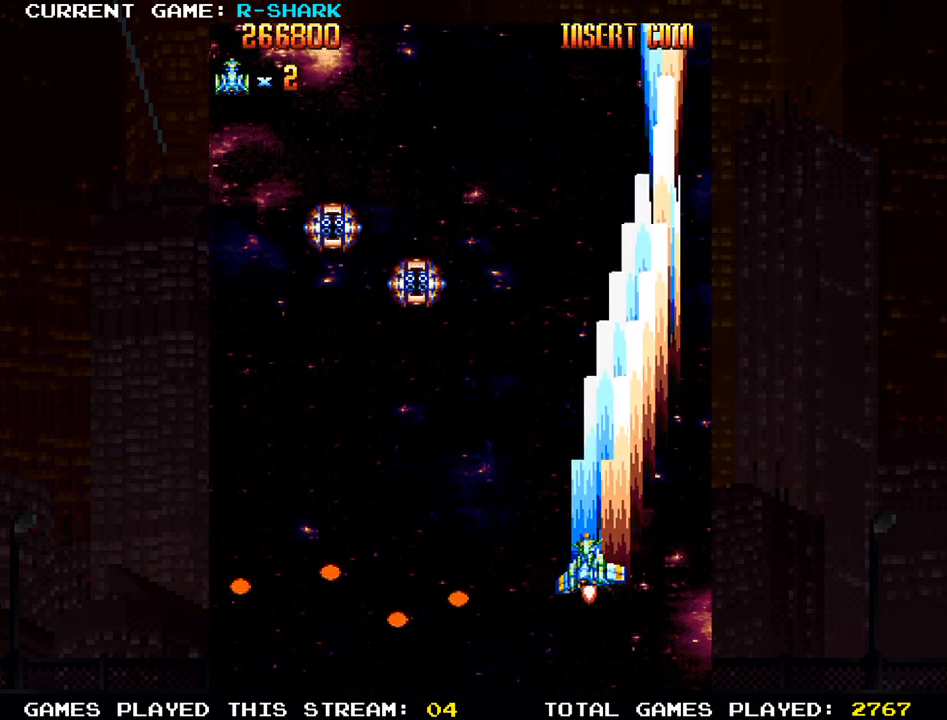
{"buttons": ["SQUARE"], "left_stick": "center", "events": [[67, "SQUARE", "down"], [167, "SQUARE", "up"], [250, "SQUARE", "down"], [350, "SQUARE", "up"], [350, "left_stick", "center"], [417, "SQUARE", "down"]]}
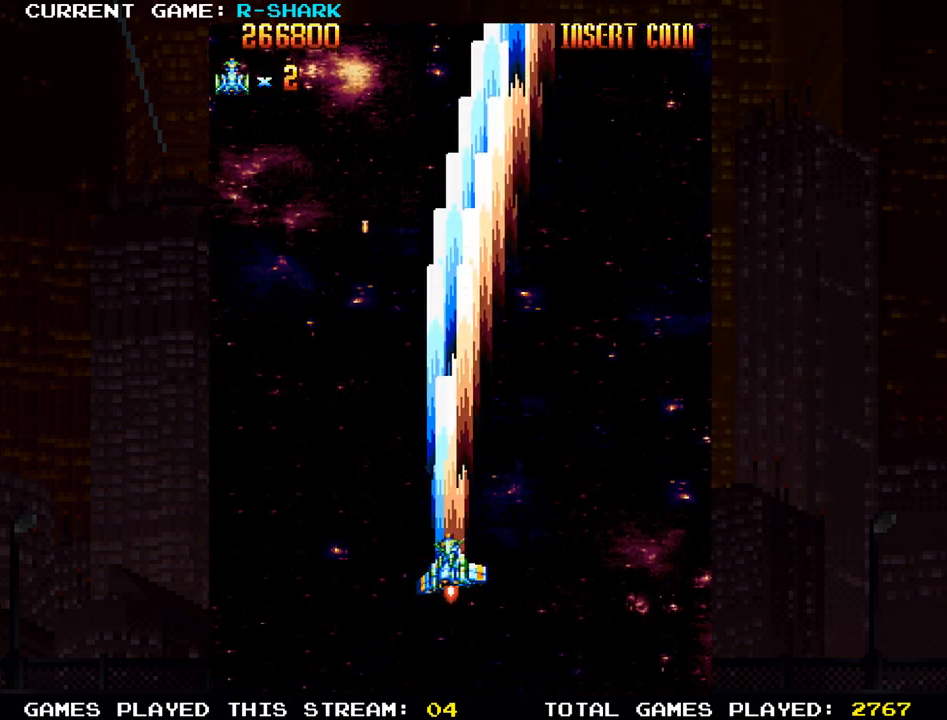
{"buttons": ["SQUARE"], "left_stick": "right", "events": [[17, "SQUARE", "up"], [100, "SQUARE", "down"], [167, "left_stick", "left"], [200, "SQUARE", "up"], [283, "SQUARE", "down"], [300, "left_stick", "center"], [383, "left_stick", "right"], [400, "SQUARE", "up"], [467, "SQUARE", "down"]]}
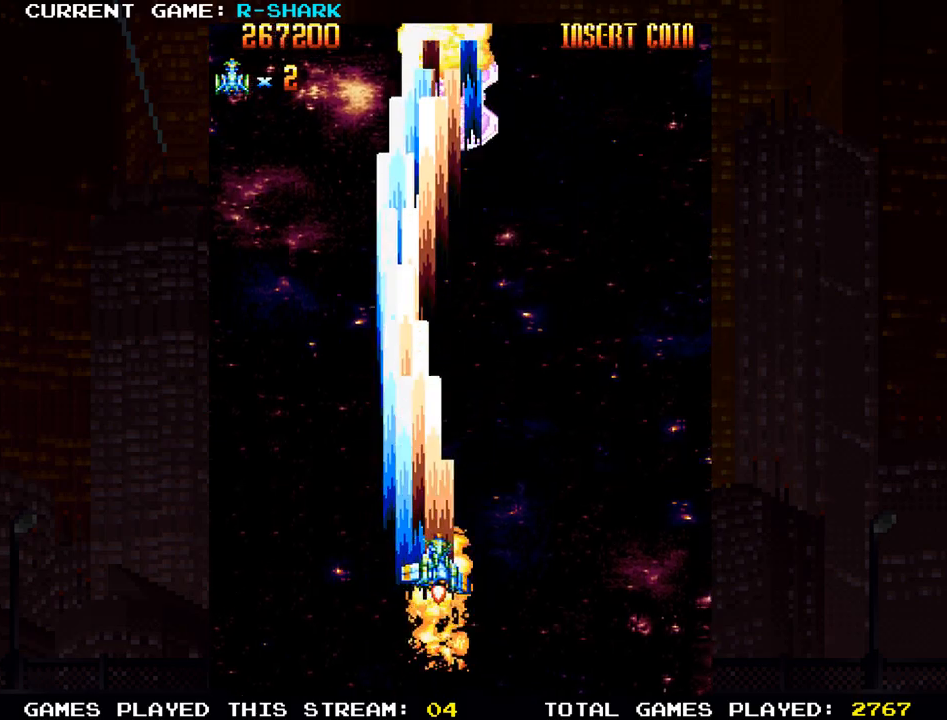
{"buttons": ["SQUARE"], "left_stick": "down", "events": [[50, "left_stick", "center"], [67, "SQUARE", "up"], [133, "SQUARE", "down"], [250, "SQUARE", "up"], [267, "left_stick", "down"], [317, "SQUARE", "down"], [450, "SQUARE", "up"], [500, "SQUARE", "down"]]}
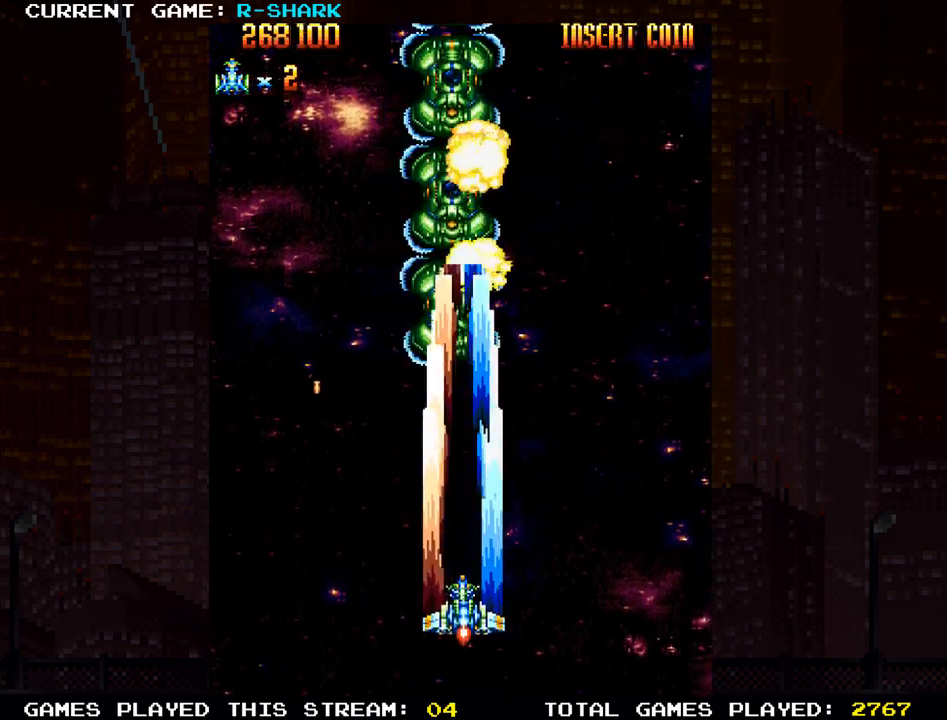
{"buttons": [], "left_stick": "center", "events": [[33, "left_stick", "center"], [117, "SQUARE", "up"], [183, "SQUARE", "down"], [300, "SQUARE", "up"], [367, "SQUARE", "down"], [500, "SQUARE", "up"]]}
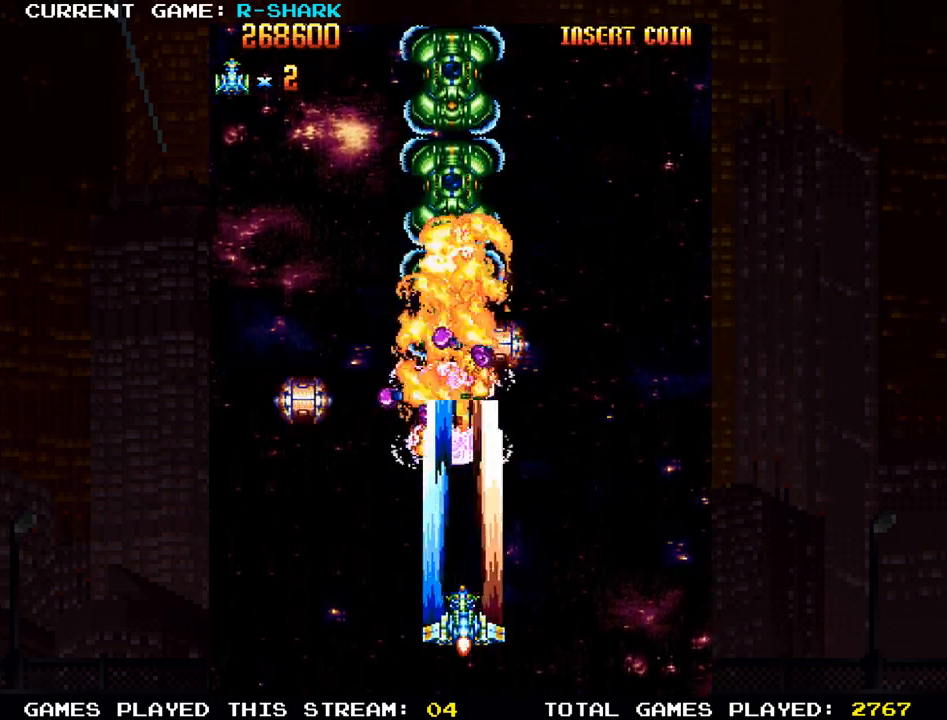
{"buttons": [], "left_stick": "right", "events": [[67, "SQUARE", "down"], [183, "SQUARE", "up"], [233, "SQUARE", "down"], [267, "left_stick", "down"], [350, "SQUARE", "up"], [417, "SQUARE", "down"], [467, "left_stick", "right"], [500, "SQUARE", "up"]]}
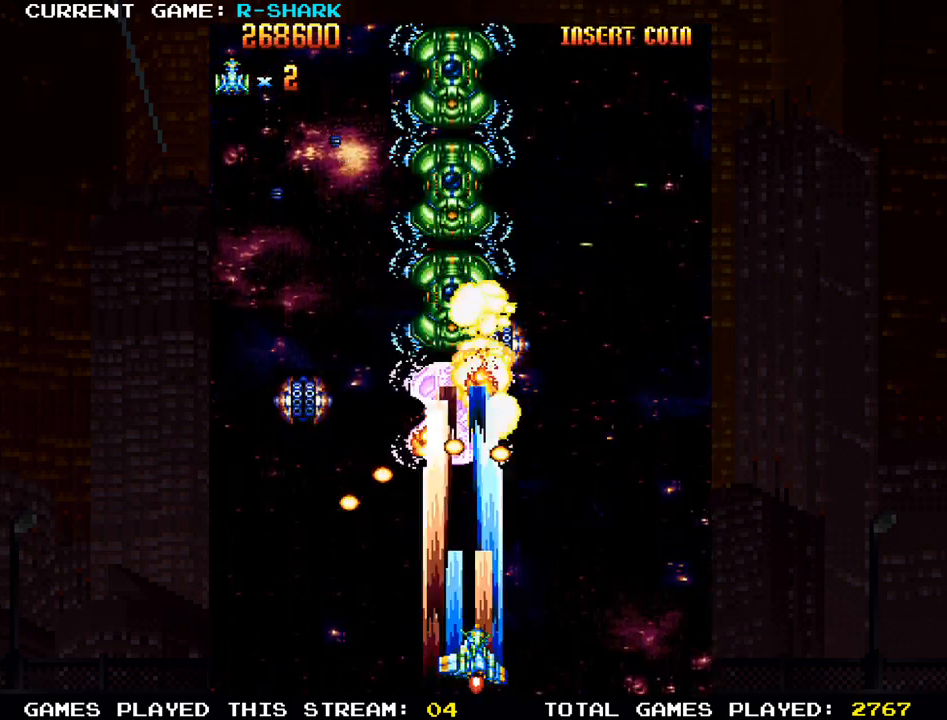
{"buttons": ["SQUARE"], "left_stick": "up", "events": [[100, "SQUARE", "down"], [183, "SQUARE", "up"], [250, "SQUARE", "down"], [300, "left_stick", "up"], [350, "SQUARE", "up"], [433, "SQUARE", "down"]]}
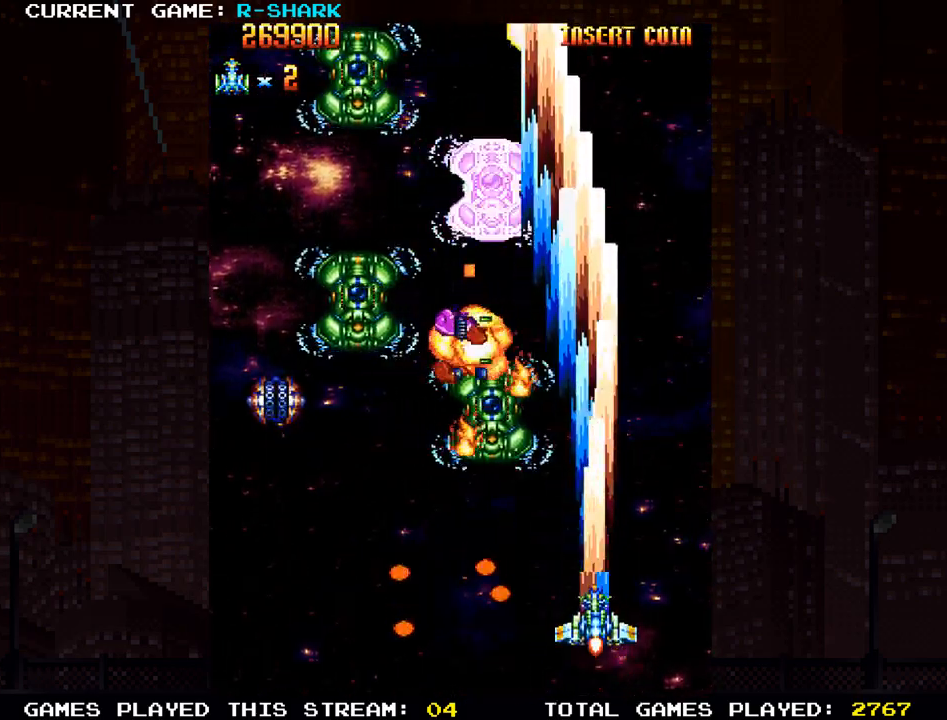
{"buttons": ["SQUARE"], "left_stick": "center", "events": [[33, "SQUARE", "up"], [117, "SQUARE", "down"], [150, "left_stick", "right"], [200, "SQUARE", "up"], [233, "left_stick", "down"], [283, "SQUARE", "down"], [367, "SQUARE", "up"], [383, "left_stick", "center"], [450, "SQUARE", "down"]]}
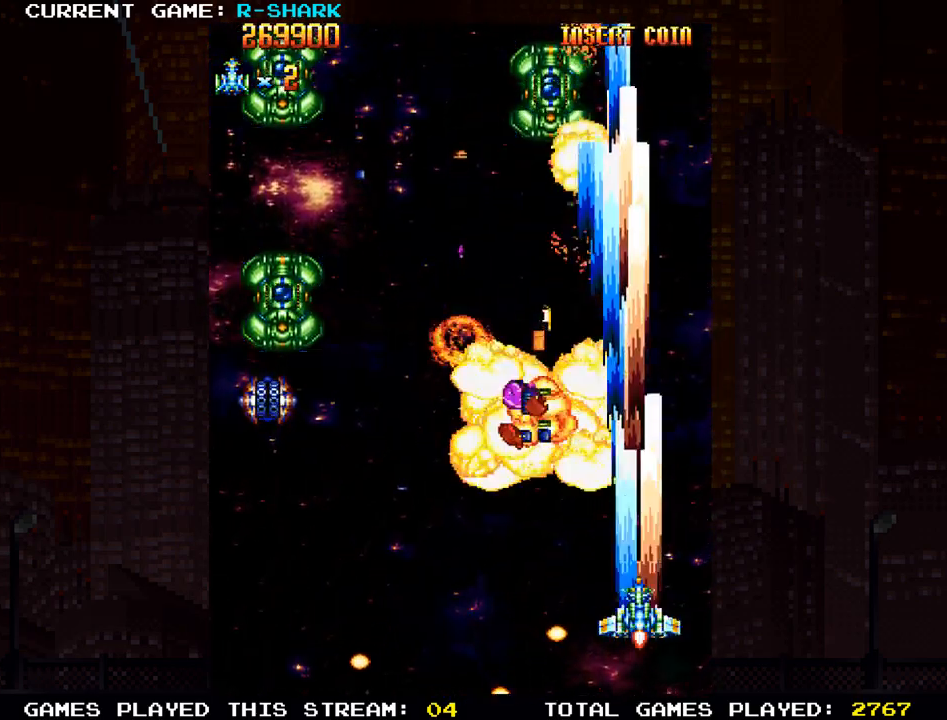
{"buttons": ["SQUARE"], "left_stick": "left", "events": [[33, "SQUARE", "up"], [50, "left_stick", "left"], [117, "SQUARE", "down"], [217, "SQUARE", "up"], [300, "SQUARE", "down"], [400, "SQUARE", "up"], [483, "SQUARE", "down"]]}
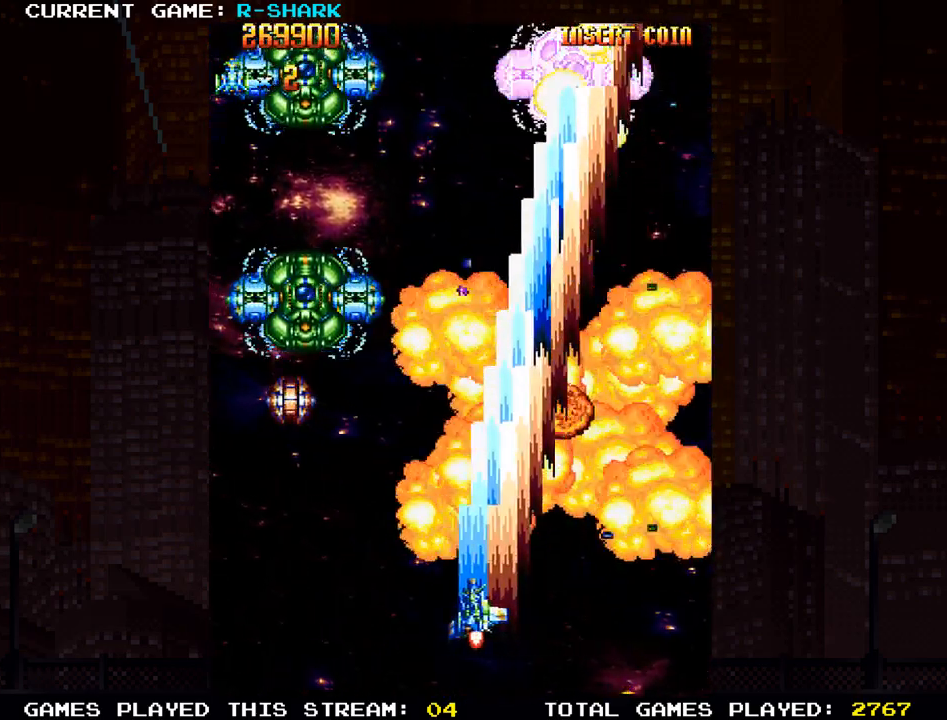
{"buttons": [], "left_stick": "down", "events": [[83, "SQUARE", "up"], [167, "SQUARE", "down"], [283, "SQUARE", "up"], [350, "SQUARE", "down"], [433, "left_stick", "down"], [483, "SQUARE", "up"]]}
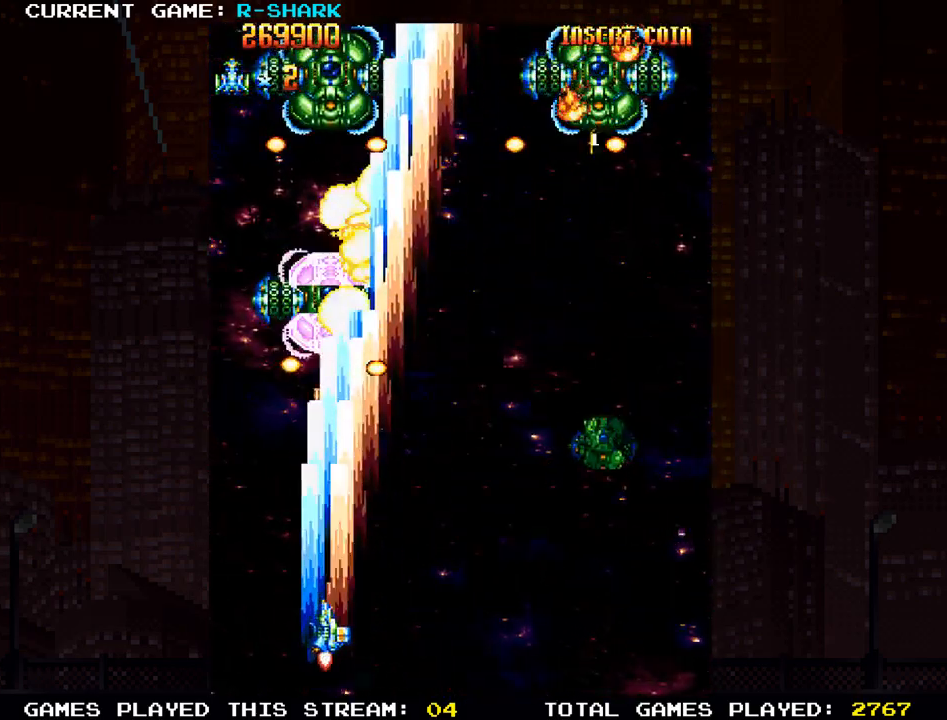
{"buttons": ["SQUARE"], "left_stick": "center", "events": [[50, "SQUARE", "down"], [150, "SQUARE", "up"], [167, "left_stick", "center"], [217, "SQUARE", "down"], [350, "SQUARE", "up"], [400, "SQUARE", "down"]]}
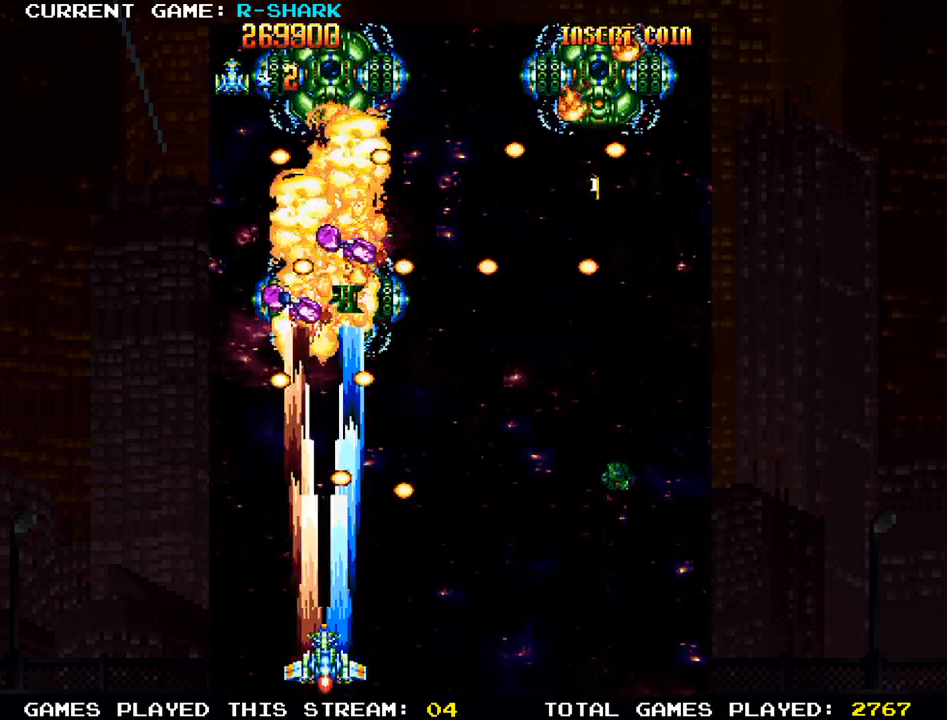
{"buttons": ["SQUARE"], "left_stick": "center", "events": [[17, "SQUARE", "up"], [100, "SQUARE", "down"], [200, "SQUARE", "up"], [283, "SQUARE", "down"], [400, "SQUARE", "up"], [467, "SQUARE", "down"]]}
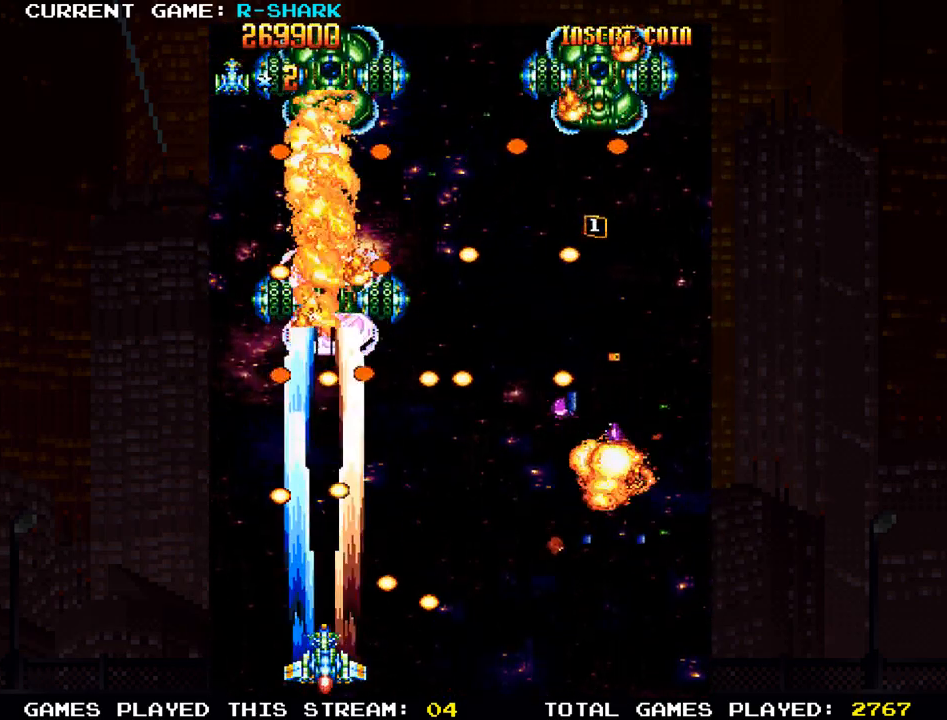
{"buttons": [], "left_stick": "right", "events": [[100, "SQUARE", "up"], [167, "SQUARE", "down"], [250, "SQUARE", "up"], [333, "left_stick", "right"], [350, "SQUARE", "down"], [450, "SQUARE", "up"]]}
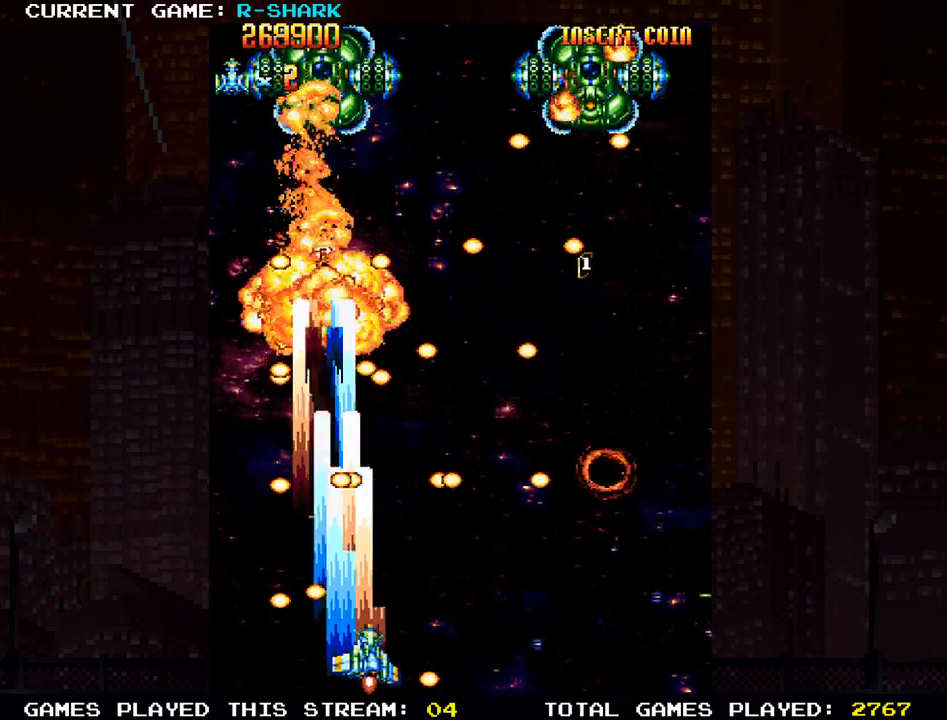
{"buttons": [], "left_stick": "right", "events": [[17, "SQUARE", "down"], [117, "SQUARE", "up"], [200, "SQUARE", "down"], [300, "SQUARE", "up"], [383, "SQUARE", "down"], [483, "SQUARE", "up"]]}